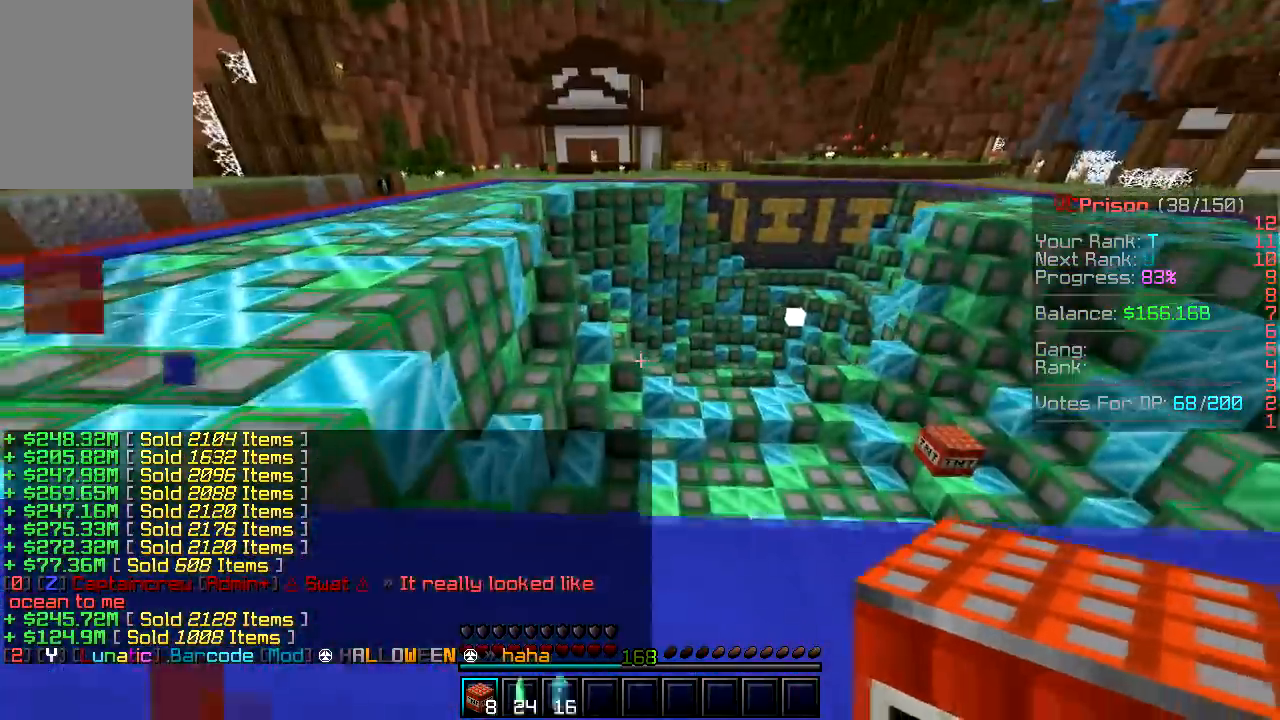
Gameplay with keyboard and mouse; each line is a JSON object with the keys and mouse buttons held at the frame after it. "events" lists presses ("down") and releases ("up") of "a", "d", "s", "w", "mouse_left" and "mouse_right" between this image and that frame as [ms after this image, input, new state], when the widget could be followed in between. "mouse_left", "mouse_right" = the "left", "right" buttons of the "mouse" list. No other keys are recorded. Fast repeated clicks can show as one long hold. Mouse movement is not recorded.
{"keys": ["d", "s"], "mouse": [], "events": [[133, "w", "up"], [250, "s", "down"]]}
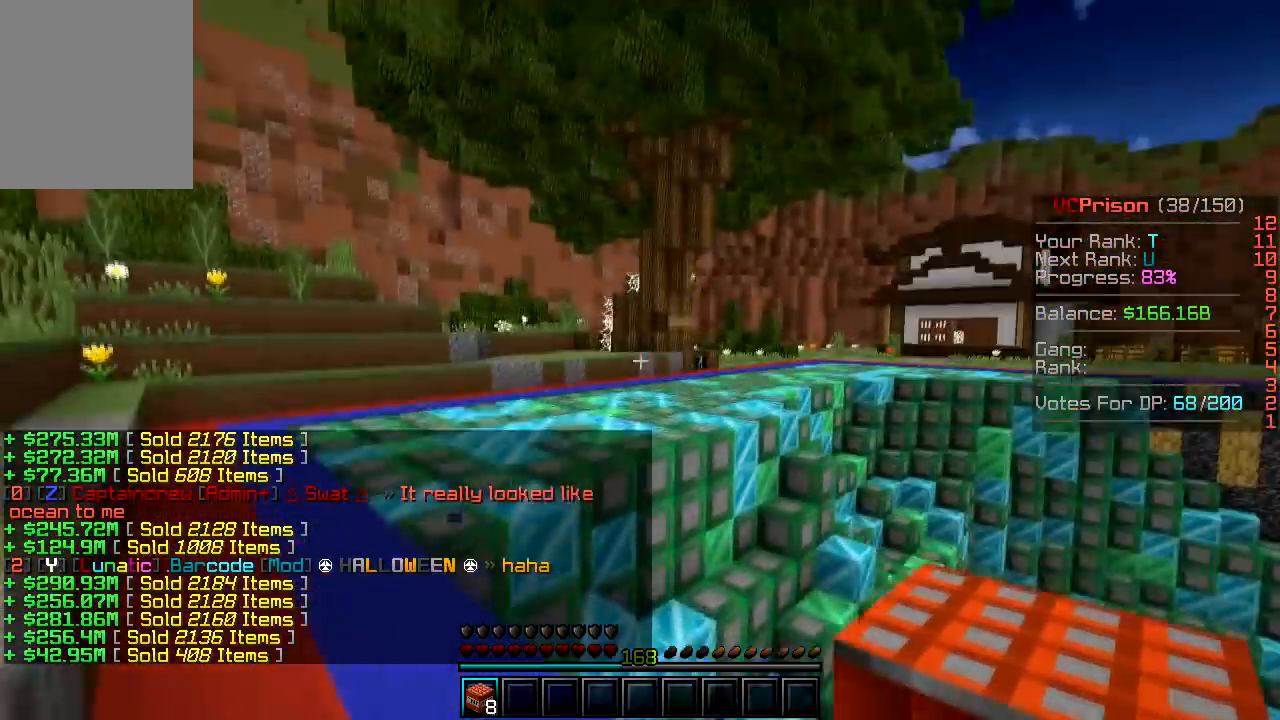
{"keys": ["d"], "mouse": [], "events": [[83, "mouse_left", "down"], [233, "mouse_left", "up"], [333, "s", "up"]]}
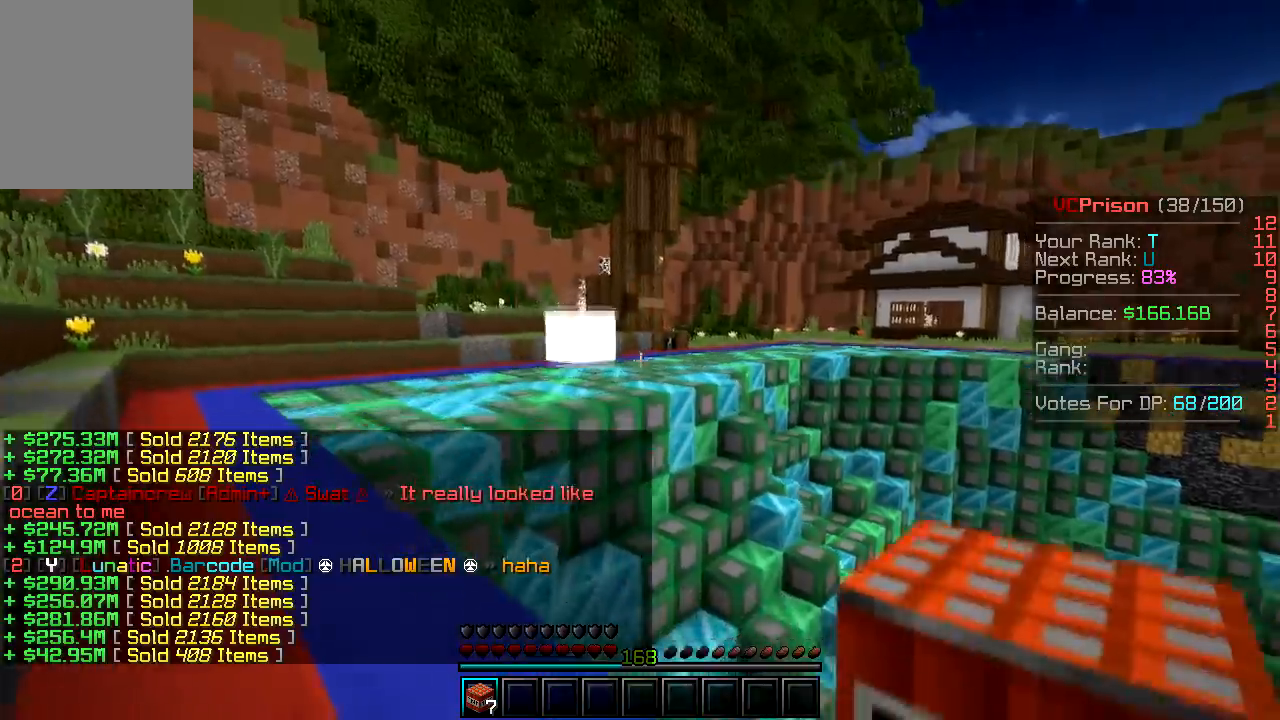
{"keys": ["d", "s"], "mouse": ["left"], "events": [[367, "s", "down"], [417, "mouse_left", "down"]]}
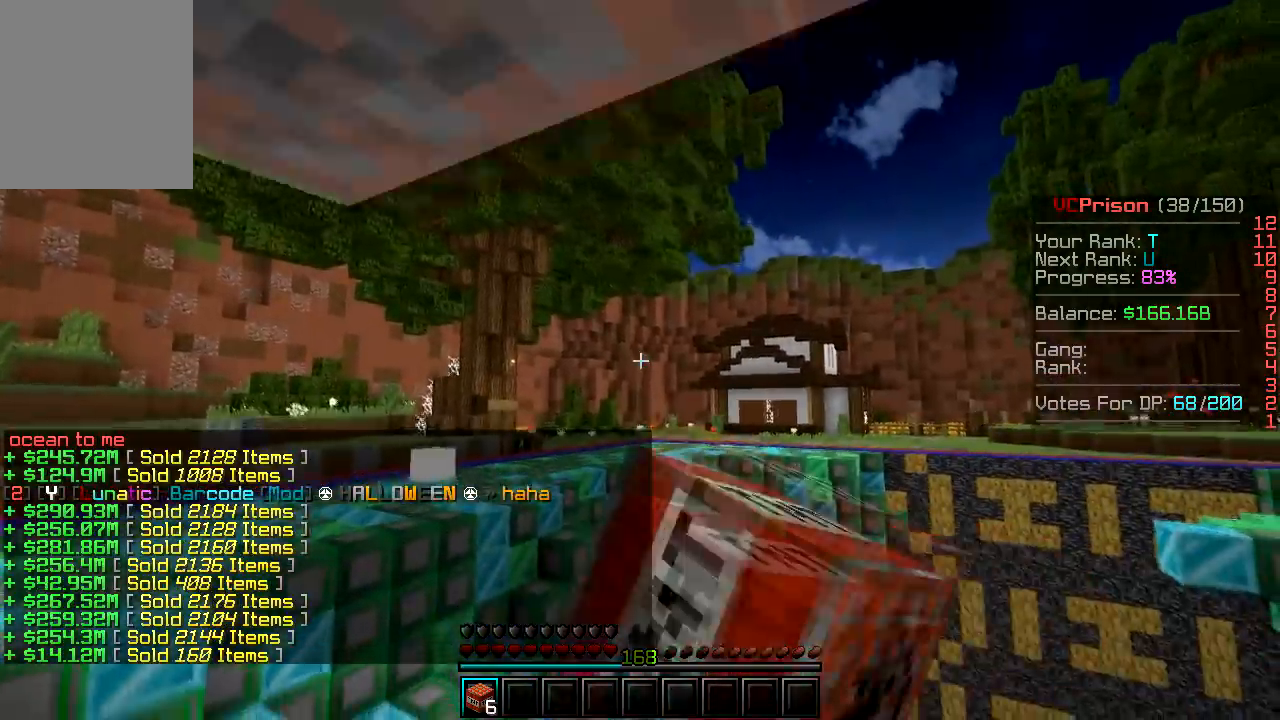
{"keys": ["d", "s"], "mouse": [], "events": [[67, "mouse_left", "up"]]}
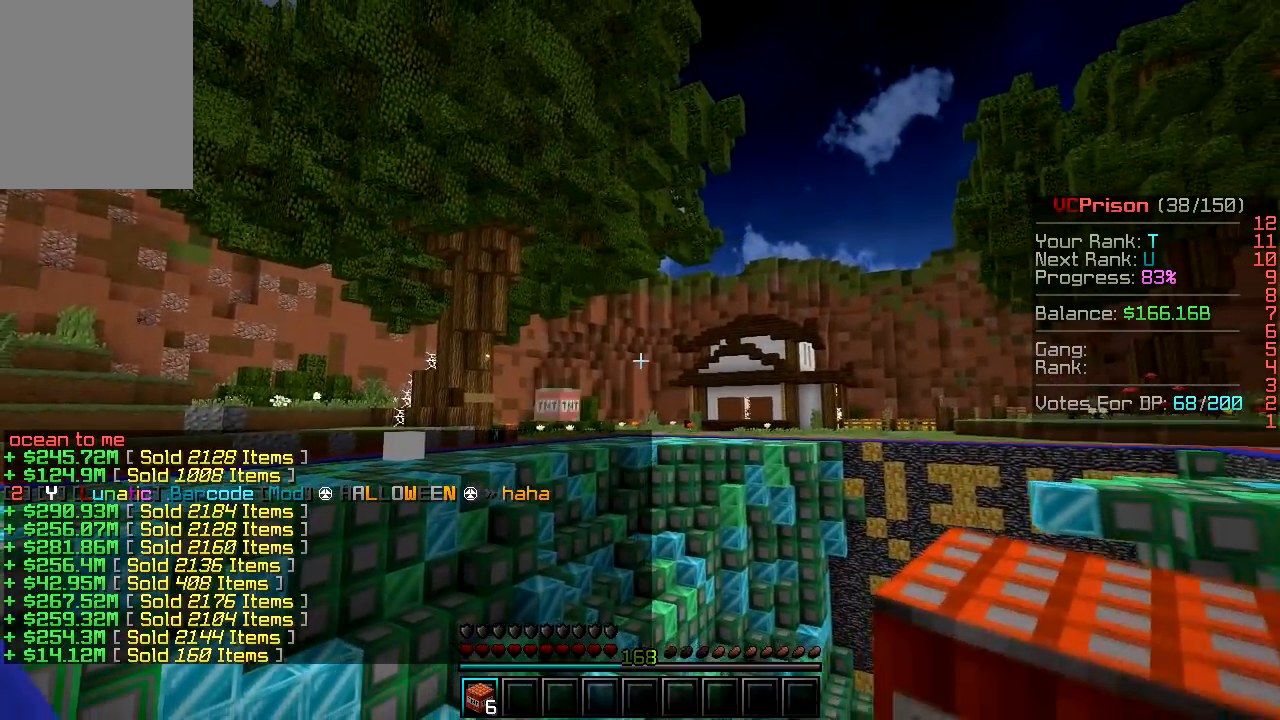
{"keys": ["d", "s"], "mouse": [], "events": []}
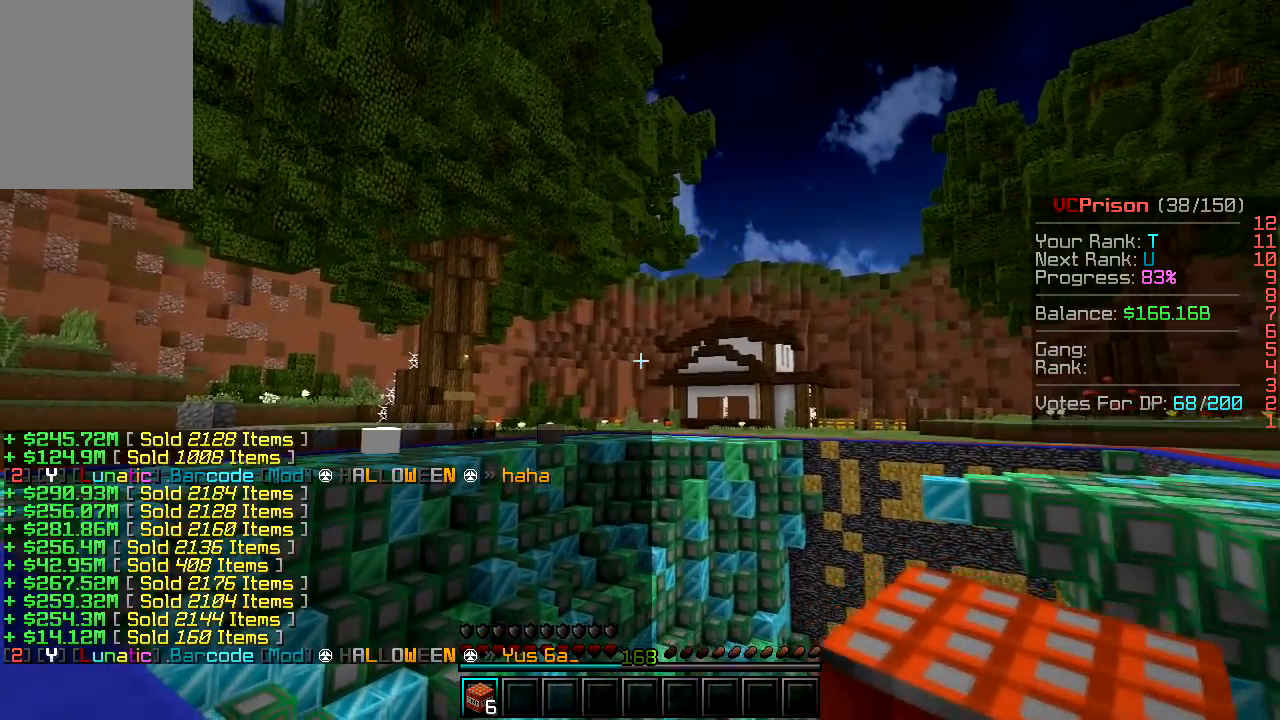
{"keys": ["a", "w"], "mouse": [], "events": [[33, "s", "up"], [133, "d", "up"], [300, "a", "down"], [400, "w", "down"]]}
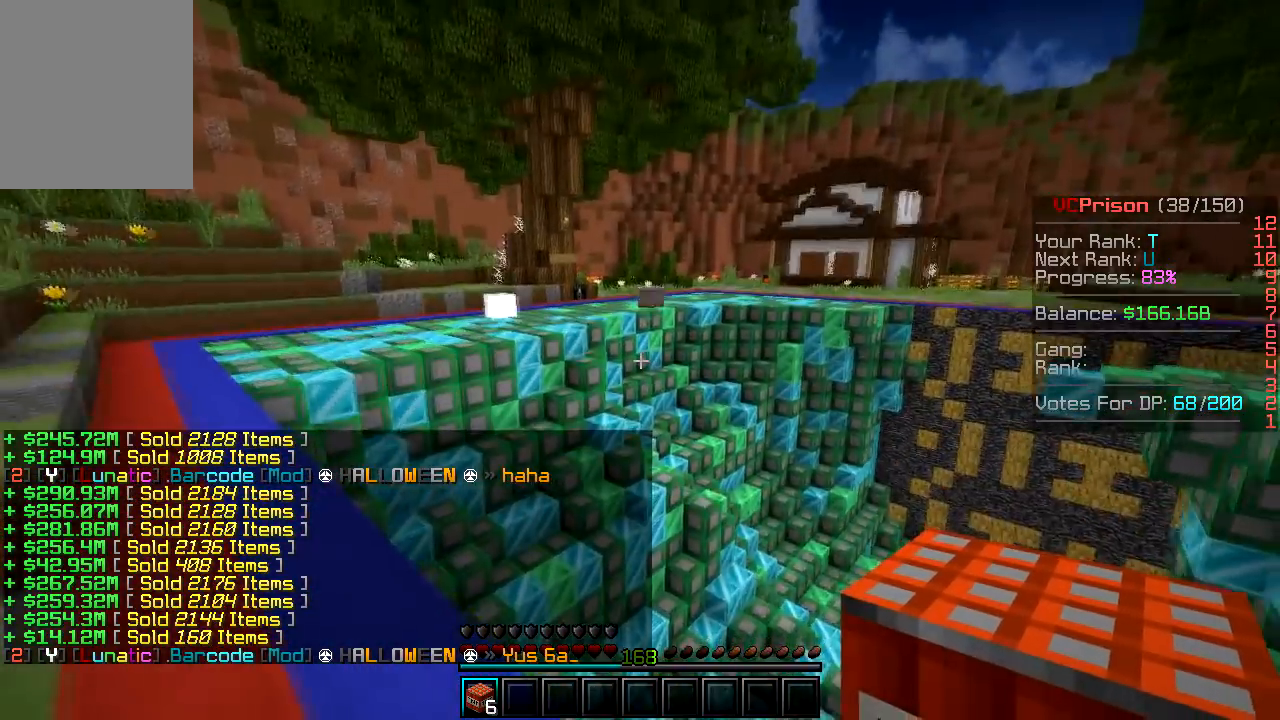
{"keys": ["a", "w"], "mouse": [], "events": [[233, "mouse_left", "down"], [400, "mouse_left", "up"]]}
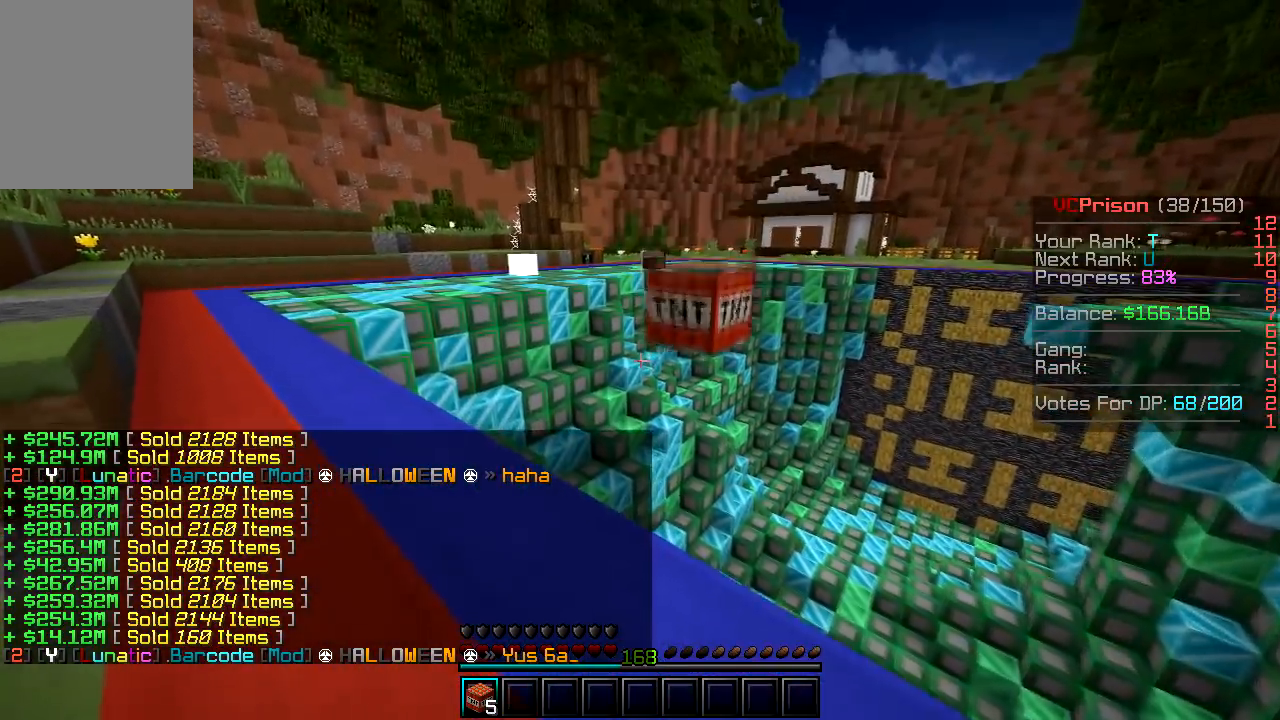
{"keys": ["d"], "mouse": [], "events": [[167, "w", "up"], [333, "a", "up"], [367, "d", "down"]]}
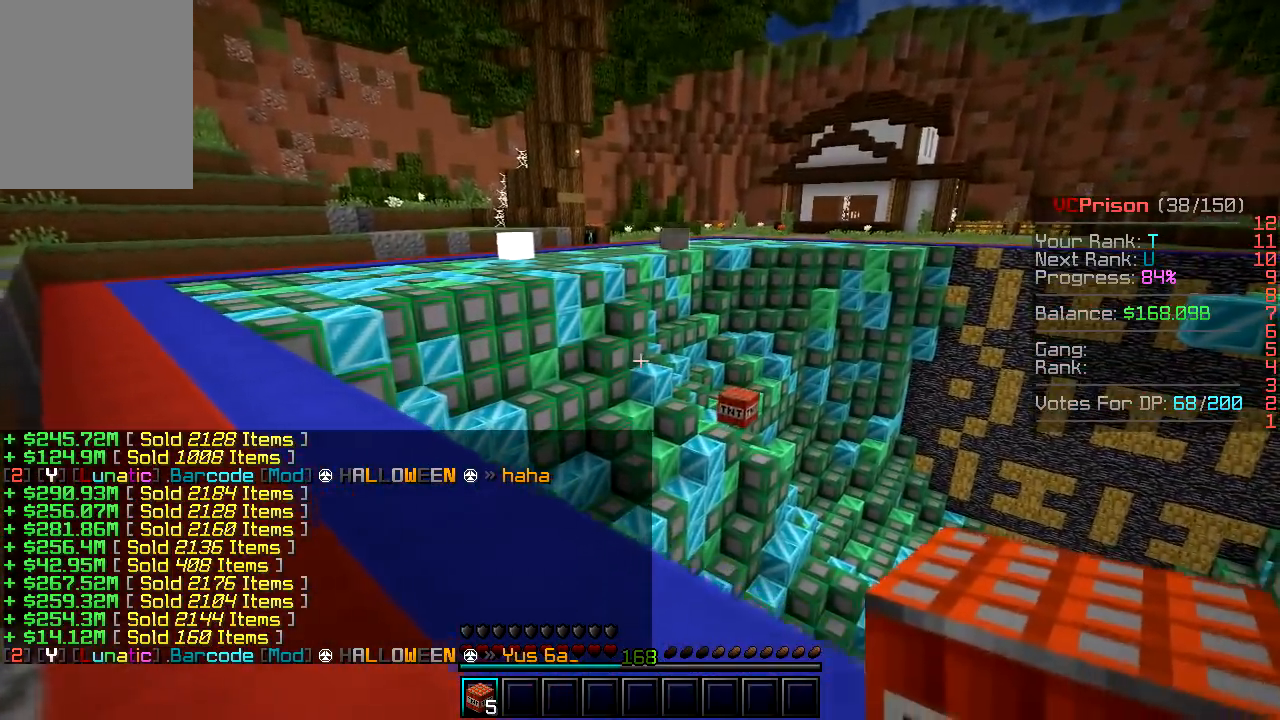
{"keys": [], "mouse": [], "events": [[417, "d", "up"]]}
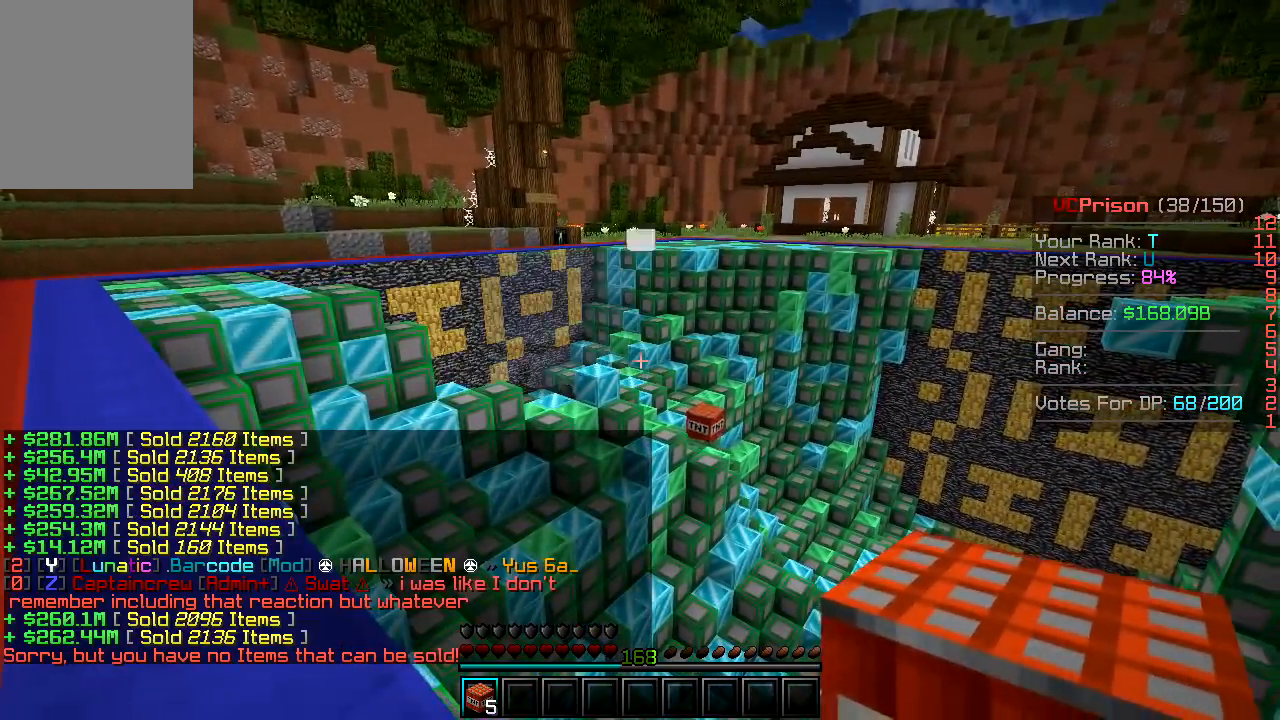
{"keys": [], "mouse": [], "events": []}
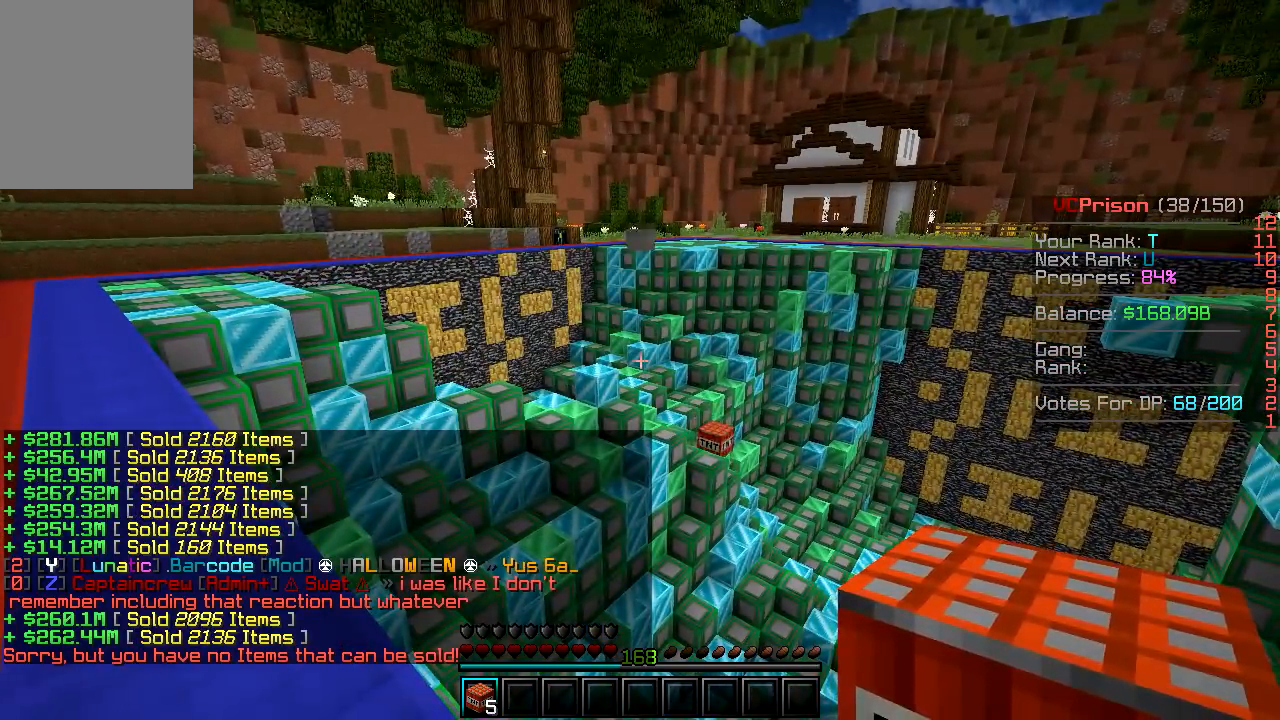
{"keys": ["a", "w"], "mouse": [], "events": [[50, "a", "down"], [400, "w", "down"]]}
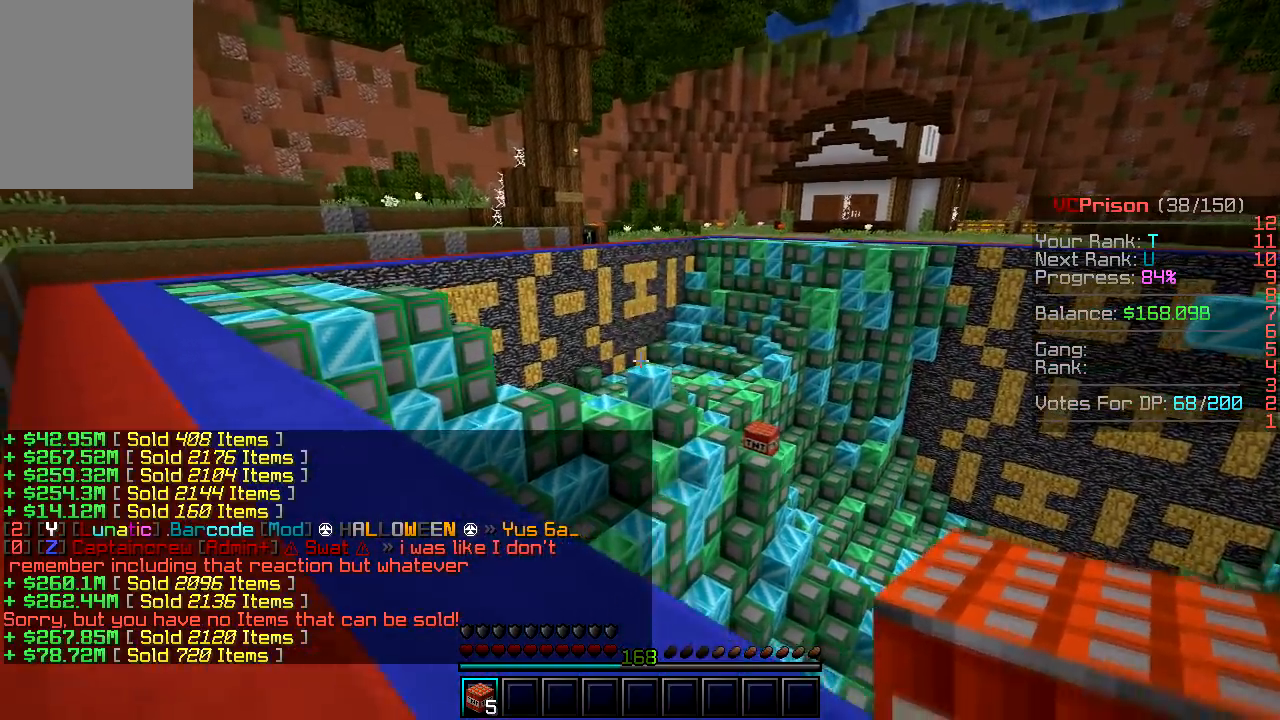
{"keys": ["a", "w"], "mouse": [], "events": []}
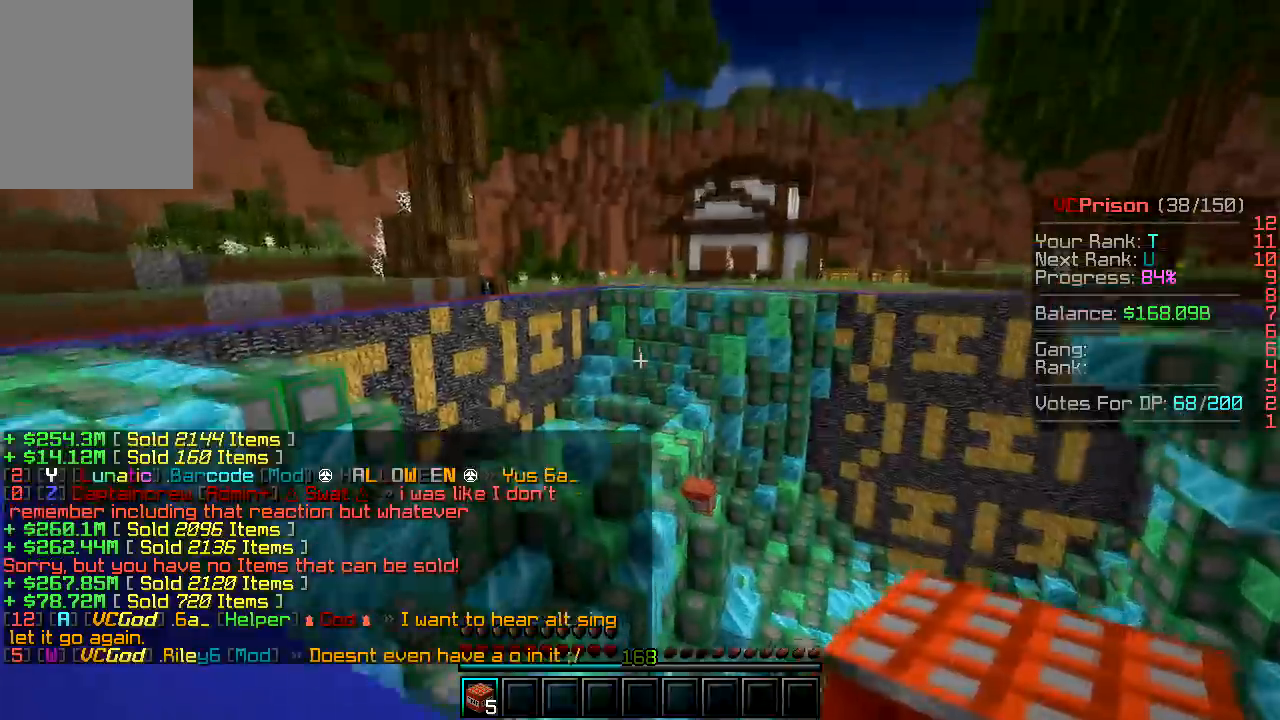
{"keys": ["a"], "mouse": [], "events": [[33, "w", "up"]]}
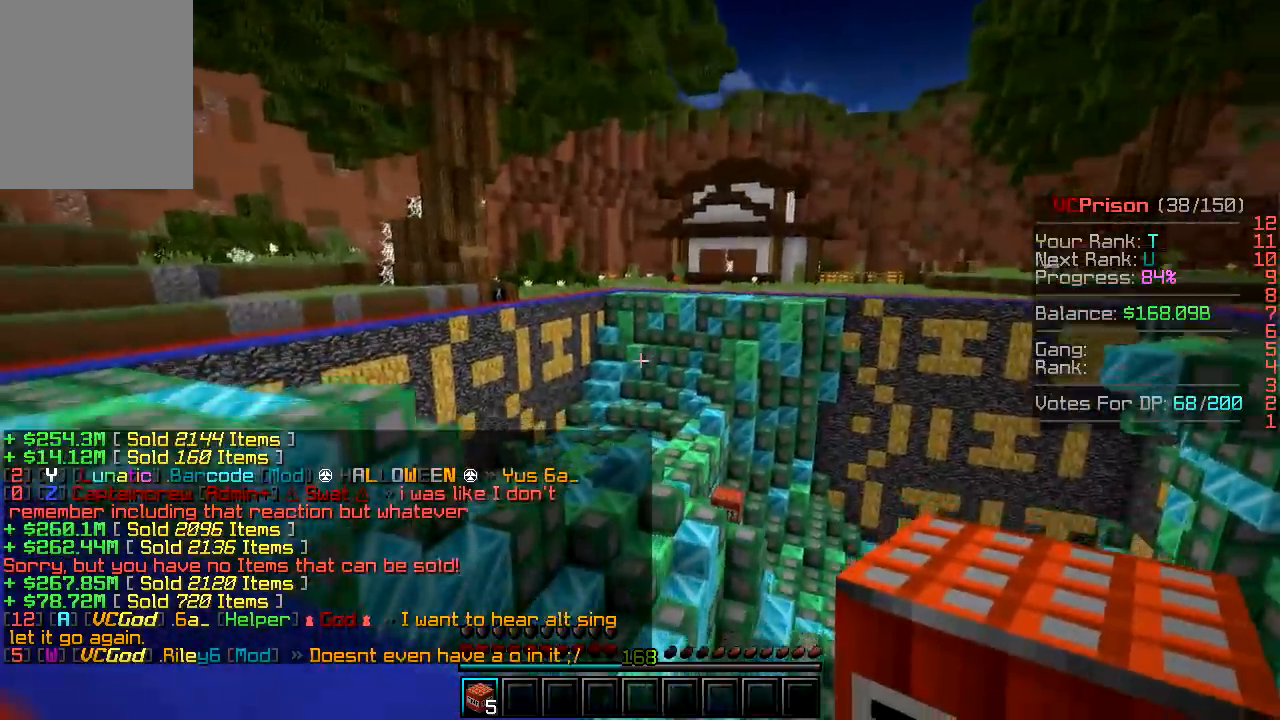
{"keys": ["a", "w"], "mouse": [], "events": [[117, "w", "down"]]}
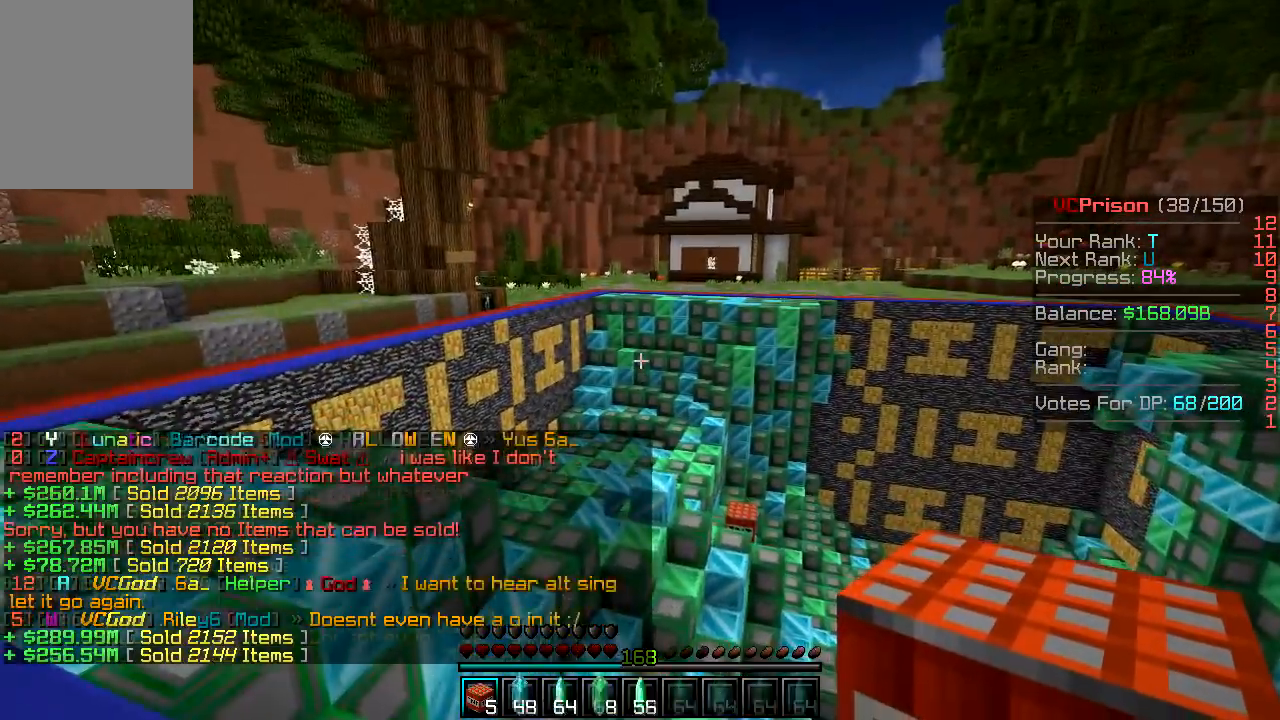
{"keys": ["a"], "mouse": [], "events": [[483, "w", "up"]]}
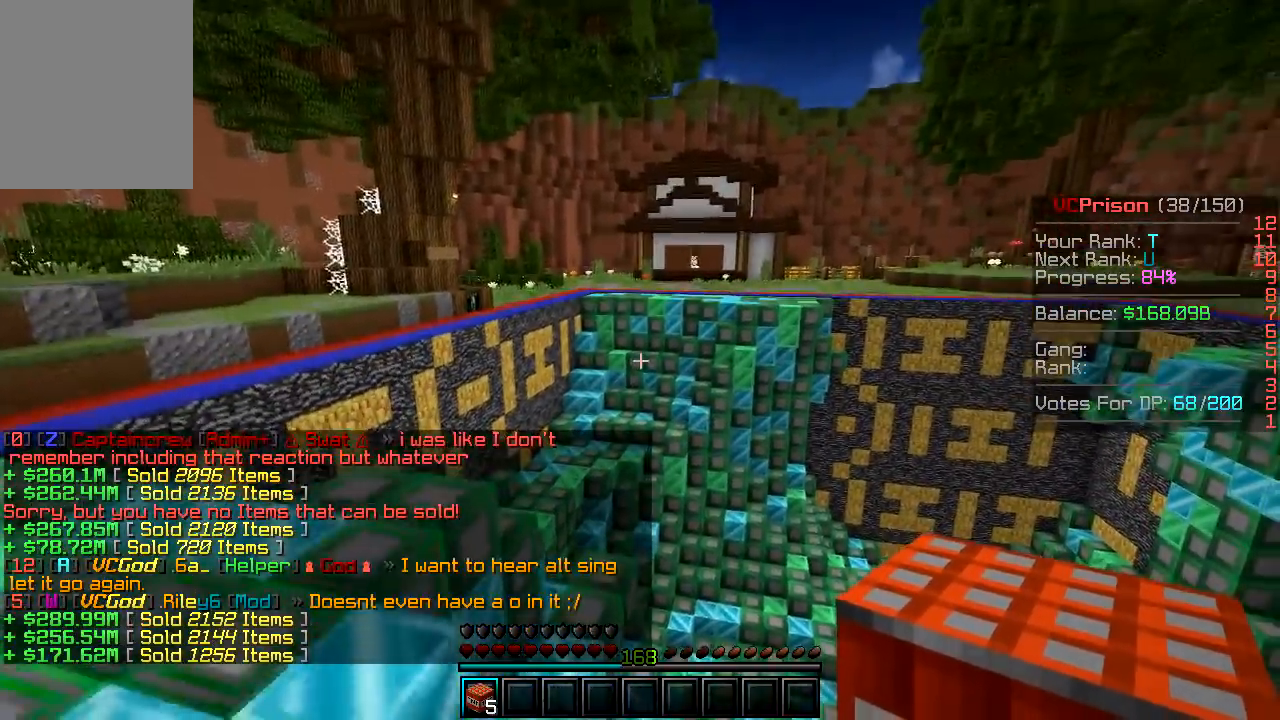
{"keys": ["d"], "mouse": [], "events": [[67, "mouse_left", "down"], [183, "mouse_left", "up"], [367, "a", "up"], [450, "d", "down"]]}
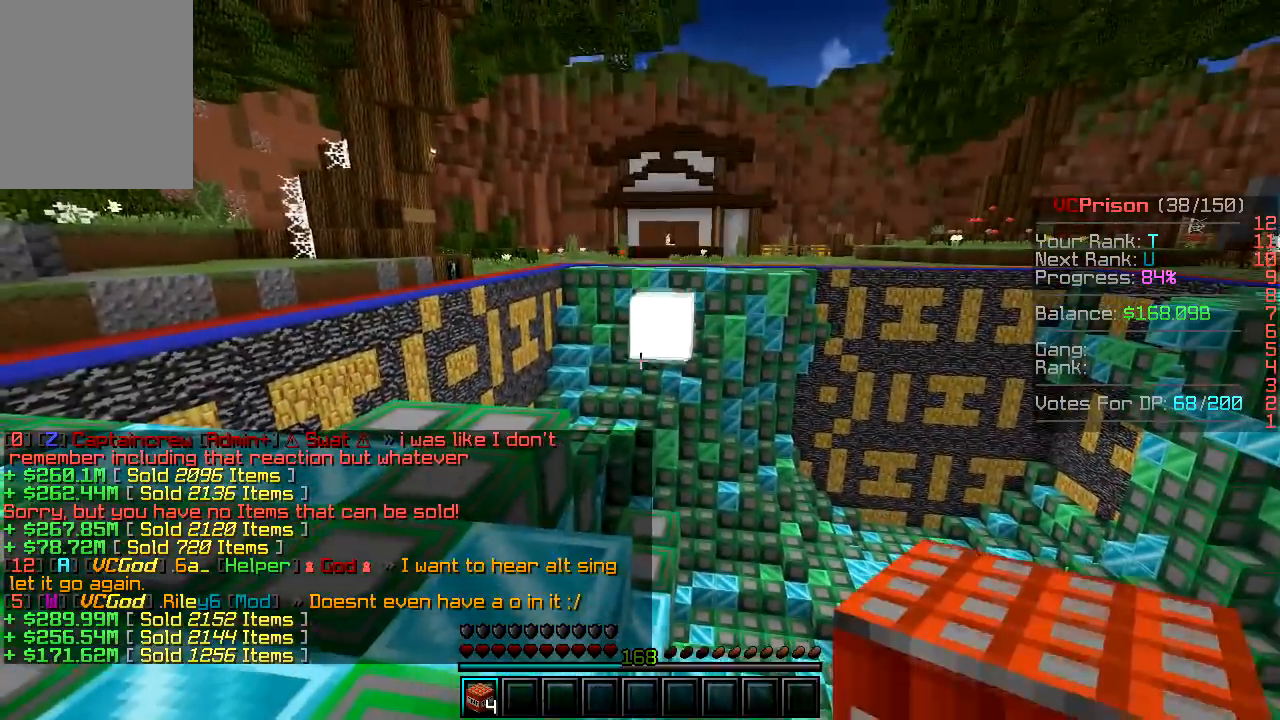
{"keys": ["d"], "mouse": [], "events": []}
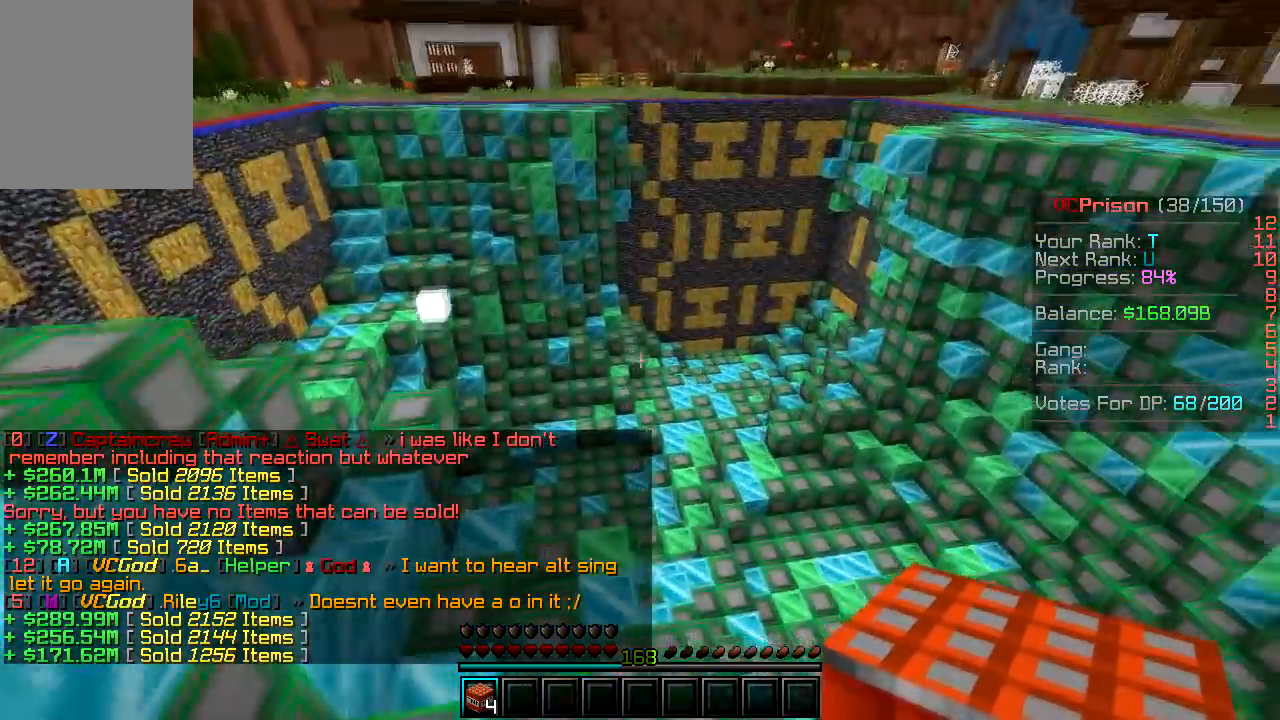
{"keys": ["d", "w"], "mouse": [], "events": [[117, "w", "down"], [300, "mouse_left", "down"], [450, "mouse_left", "up"]]}
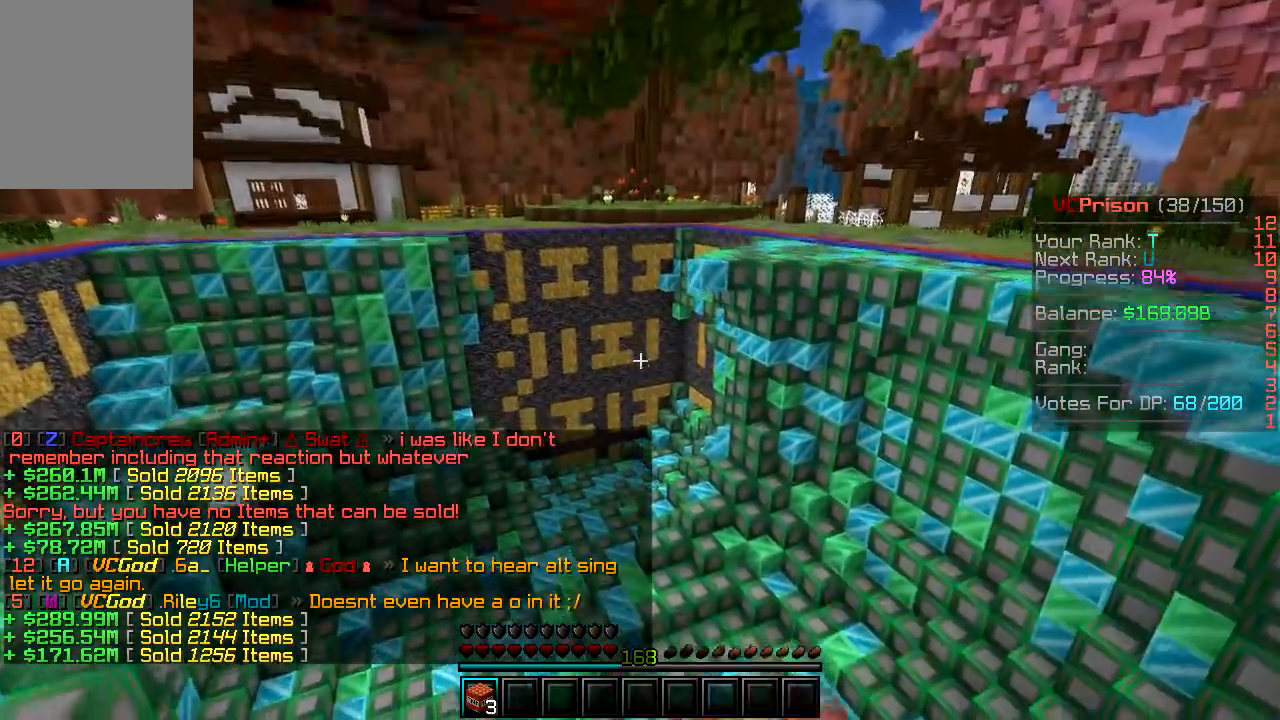
{"keys": ["d"], "mouse": [], "events": [[33, "w", "up"]]}
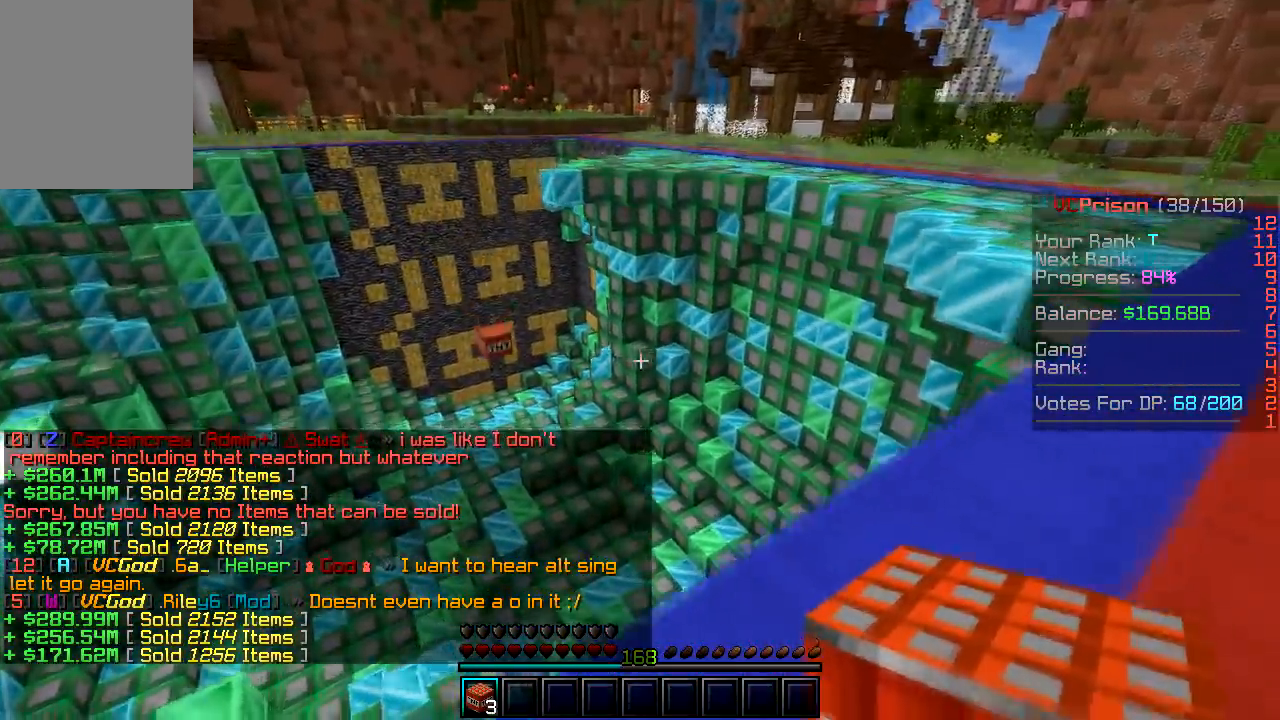
{"keys": ["d", "w"], "mouse": ["left"], "events": [[267, "w", "down"], [383, "mouse_left", "down"]]}
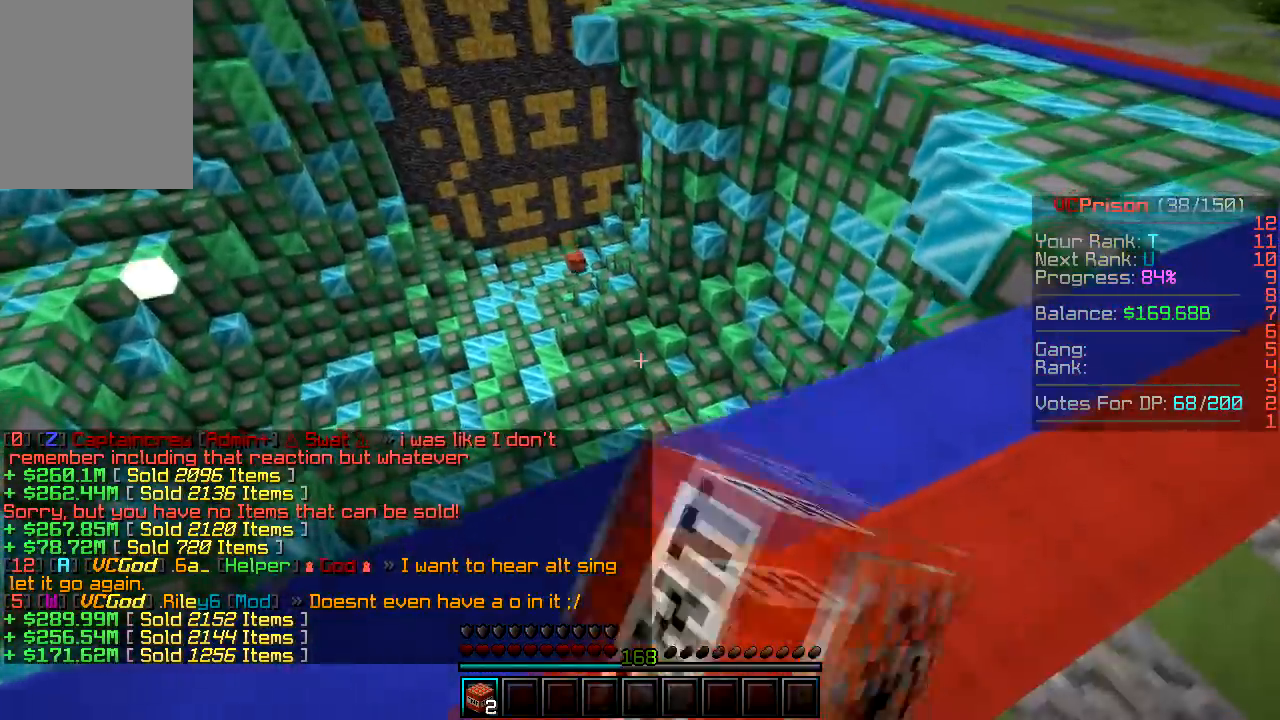
{"keys": ["d"], "mouse": [], "events": [[50, "mouse_left", "up"], [383, "w", "up"]]}
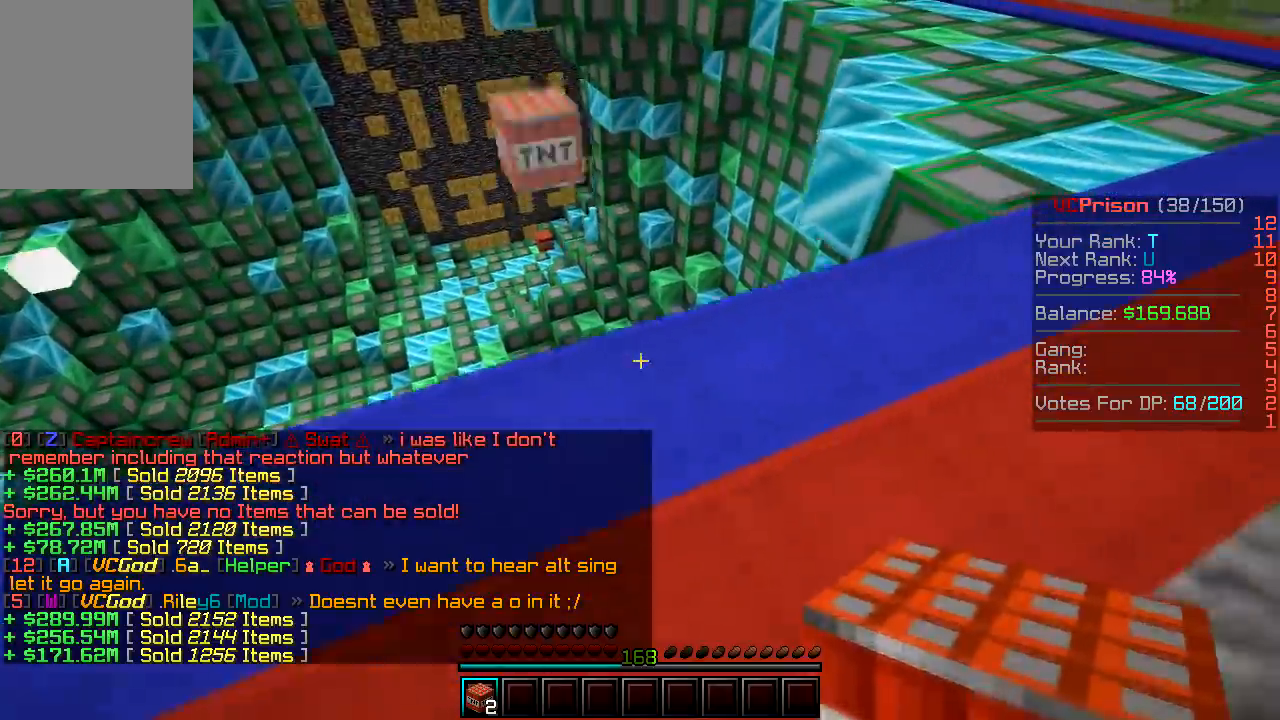
{"keys": ["w"], "mouse": [], "events": [[217, "w", "down"], [367, "d", "up"]]}
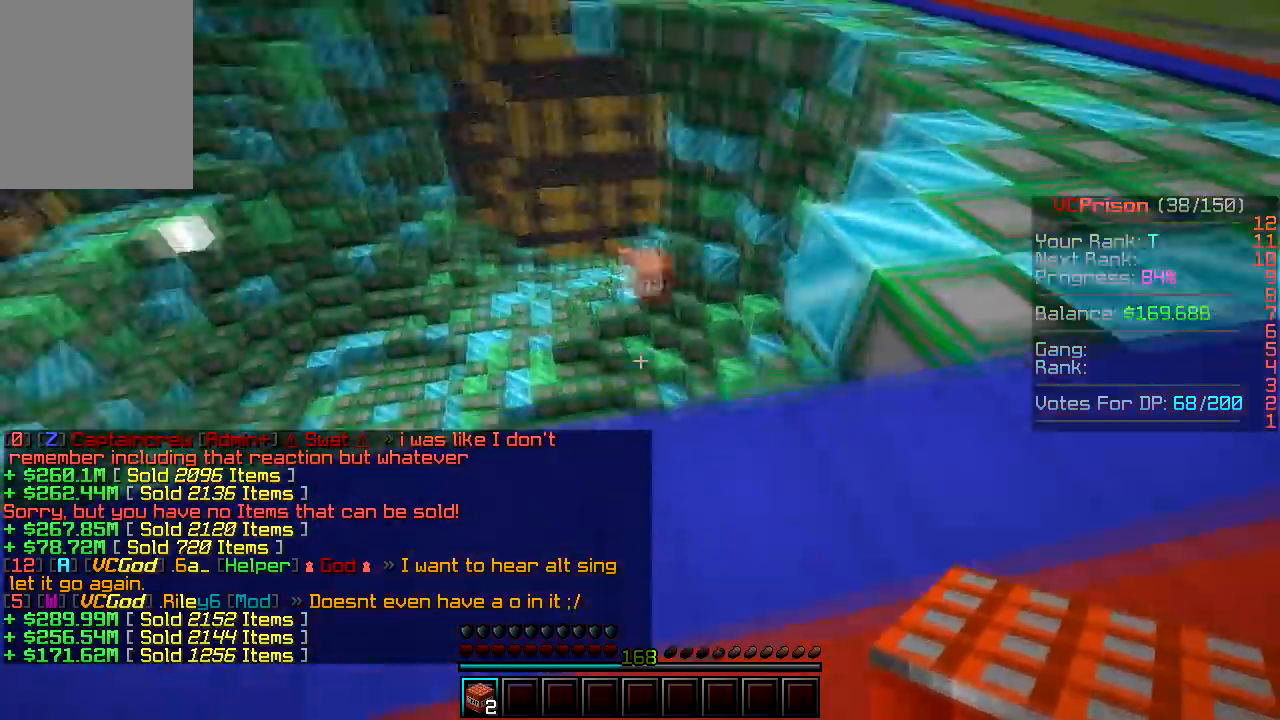
{"keys": ["s"], "mouse": [], "events": [[283, "w", "up"], [400, "s", "down"]]}
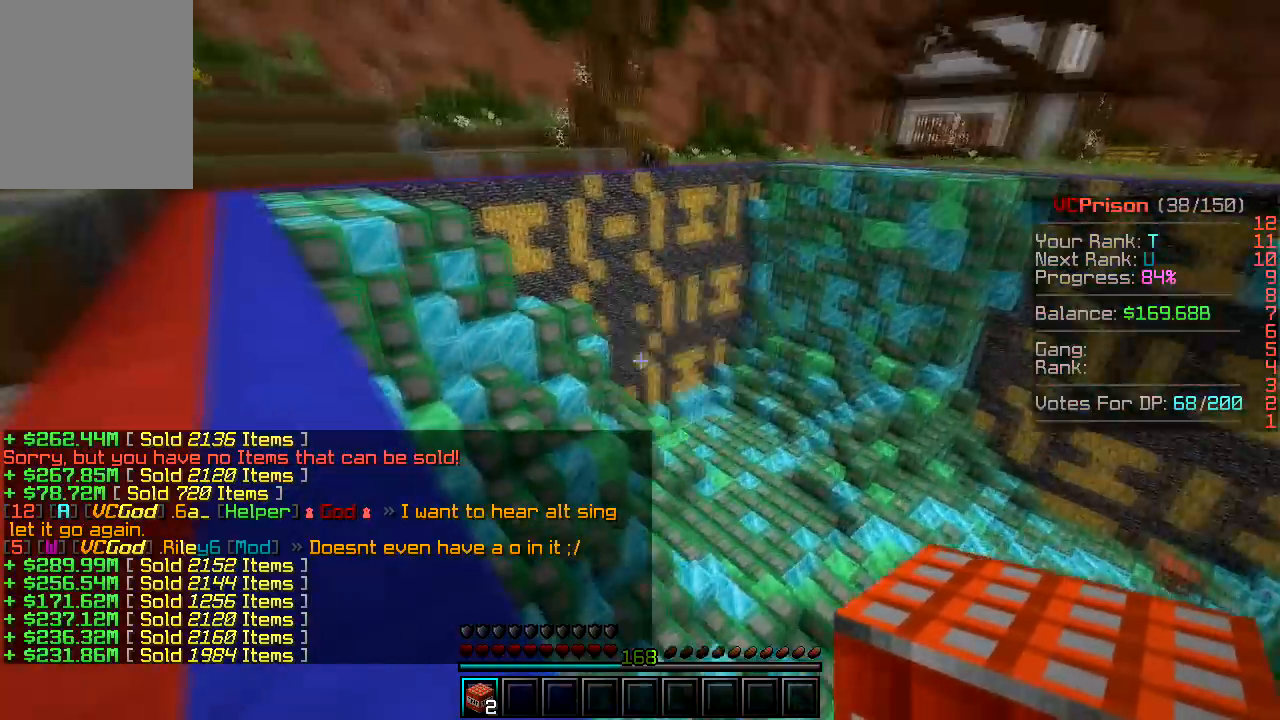
{"keys": ["d"], "mouse": ["left"], "events": [[100, "s", "up"], [300, "d", "down"], [417, "mouse_left", "down"]]}
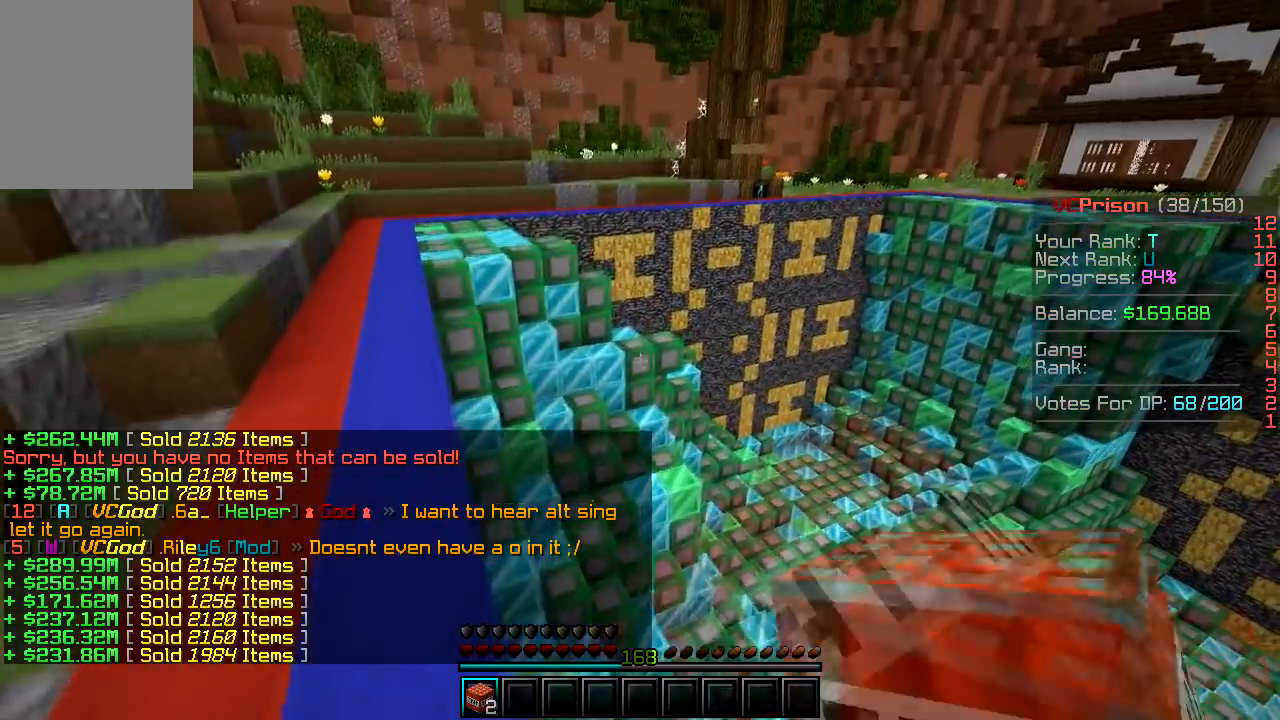
{"keys": ["a", "s"], "mouse": [], "events": [[17, "d", "up"], [50, "mouse_left", "up"], [50, "s", "down"], [150, "a", "down"]]}
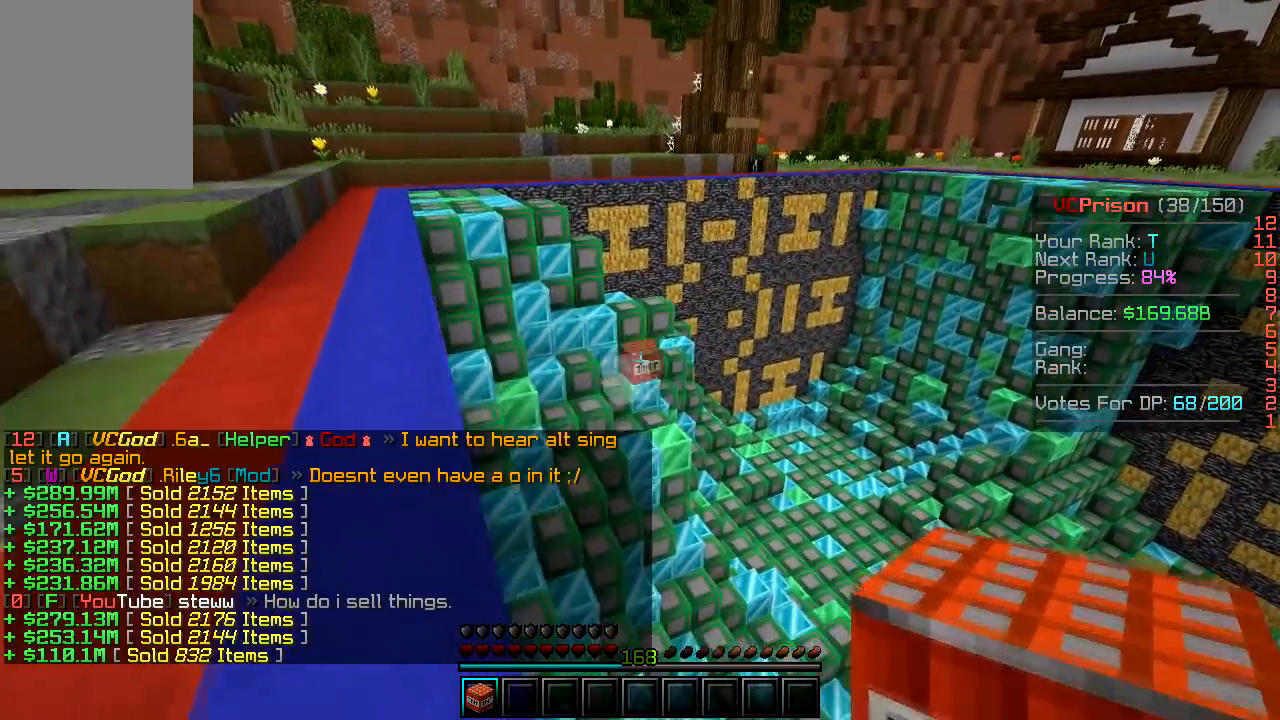
{"keys": ["a"], "mouse": [], "events": [[450, "s", "up"]]}
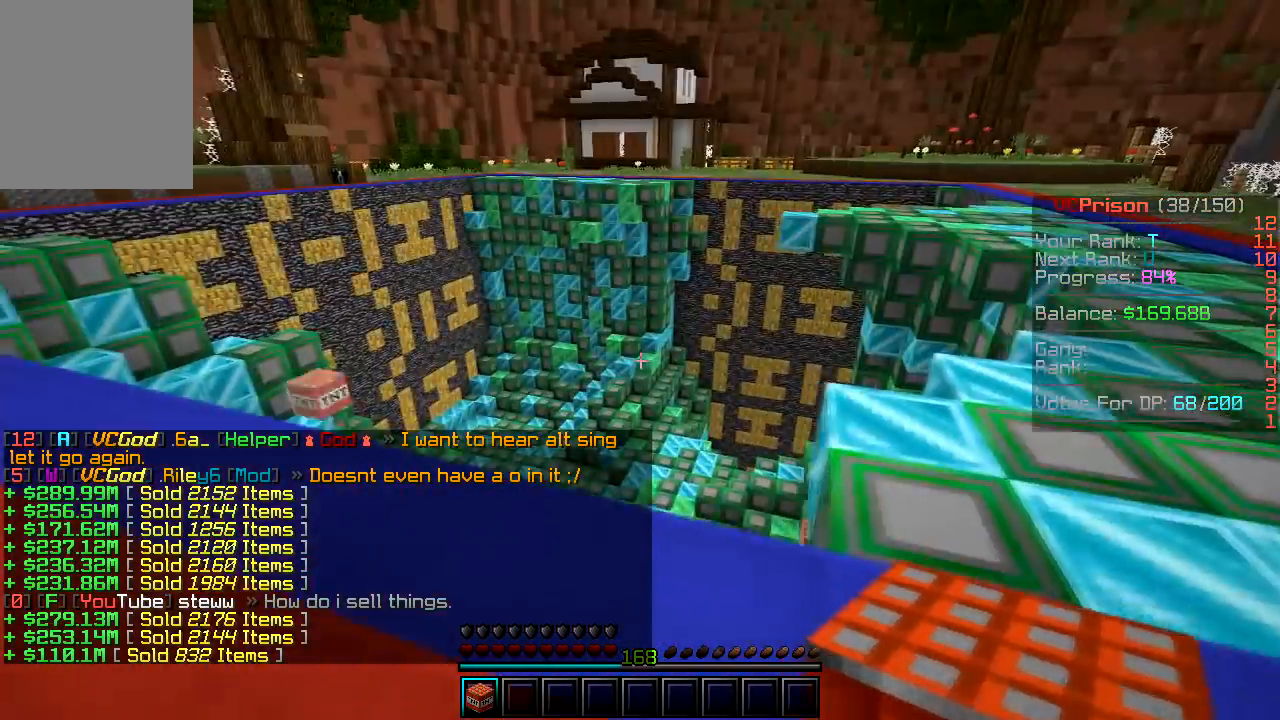
{"keys": ["a", "w"], "mouse": [], "events": [[100, "w", "down"]]}
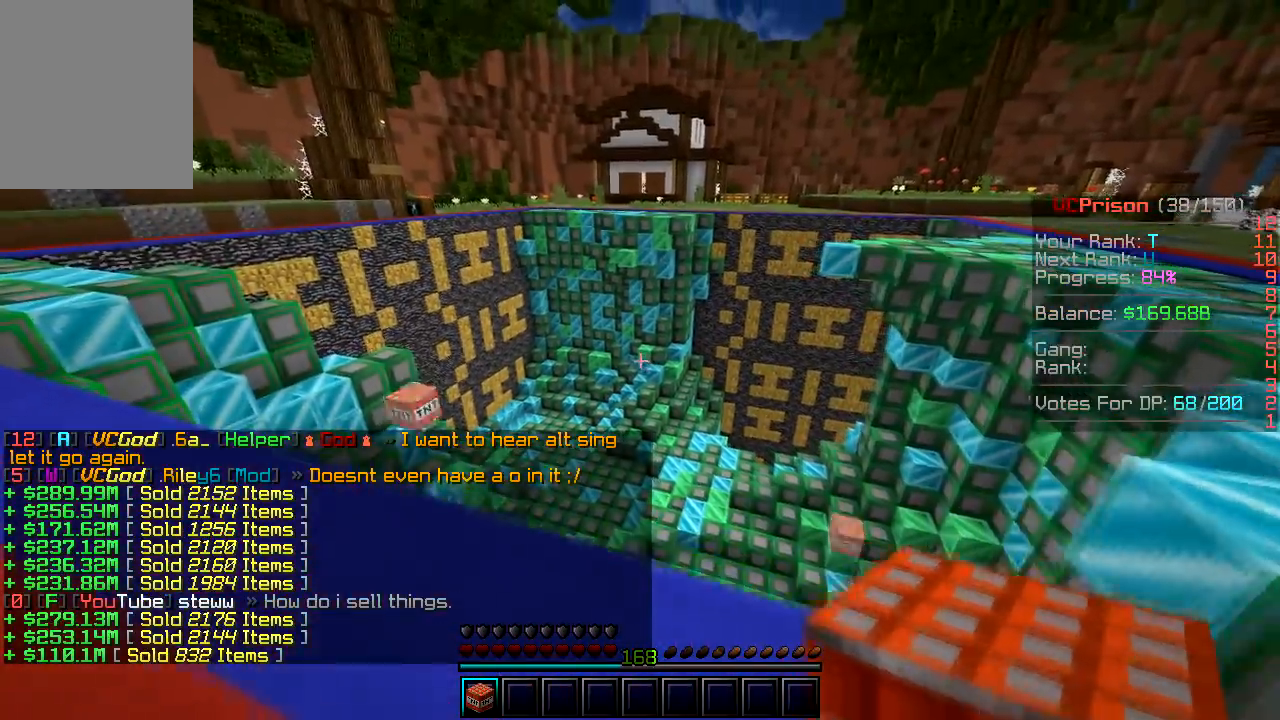
{"keys": ["a"], "mouse": [], "events": [[183, "w", "up"]]}